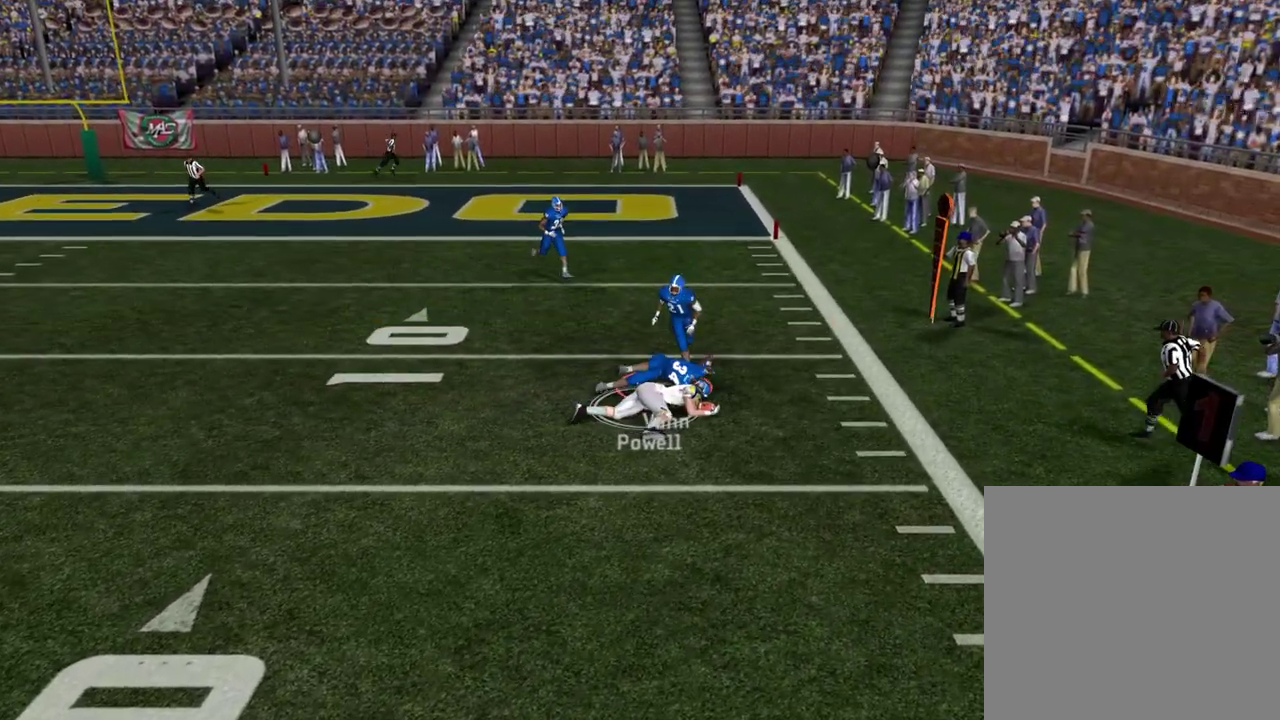
Gameplay with a controller (PlayStation layout); each line is a JSON object with the inputs held at the frame after it (dt_ms = milliseconds from this image to that frame). "events" lists button and stick changes between this image and that frame as [ms after this image, input, new state], when the widget could be followed in between. Not read: R1.
{"dt_ms": 500, "buttons": [], "left_stick": "center", "right_stick": "center", "events": []}
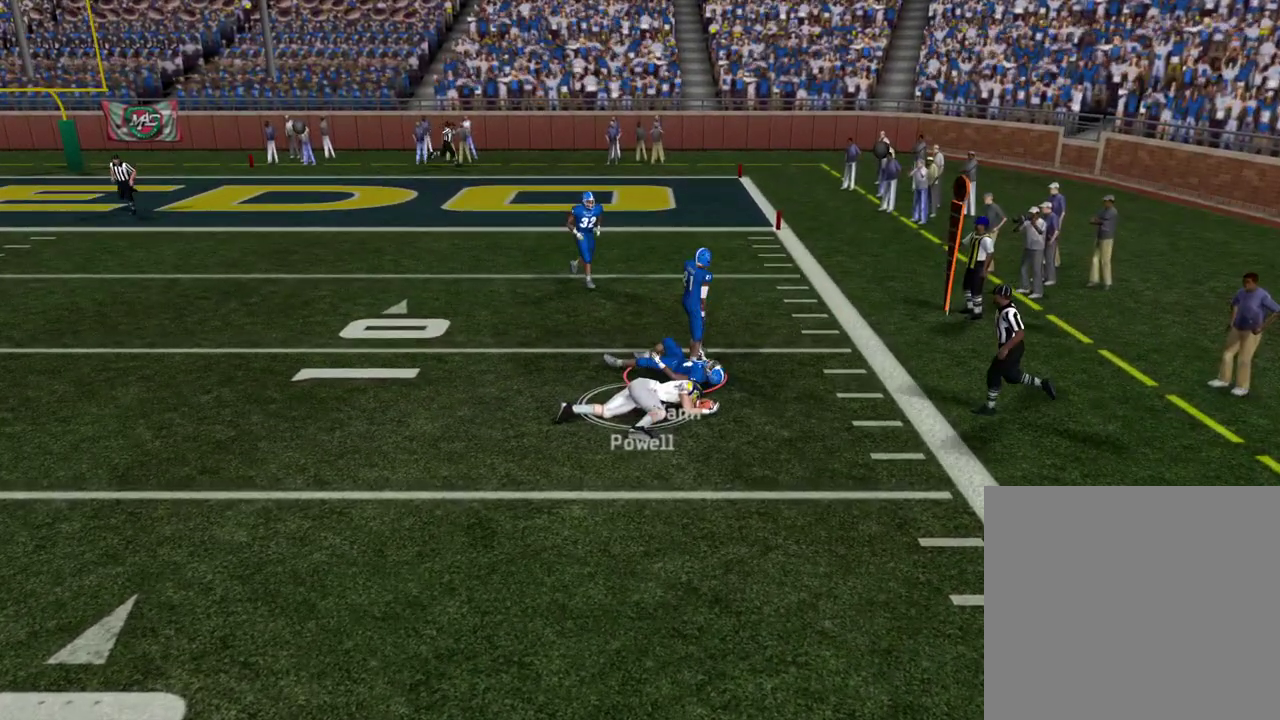
{"dt_ms": 300, "buttons": [], "left_stick": "center", "right_stick": "center", "events": []}
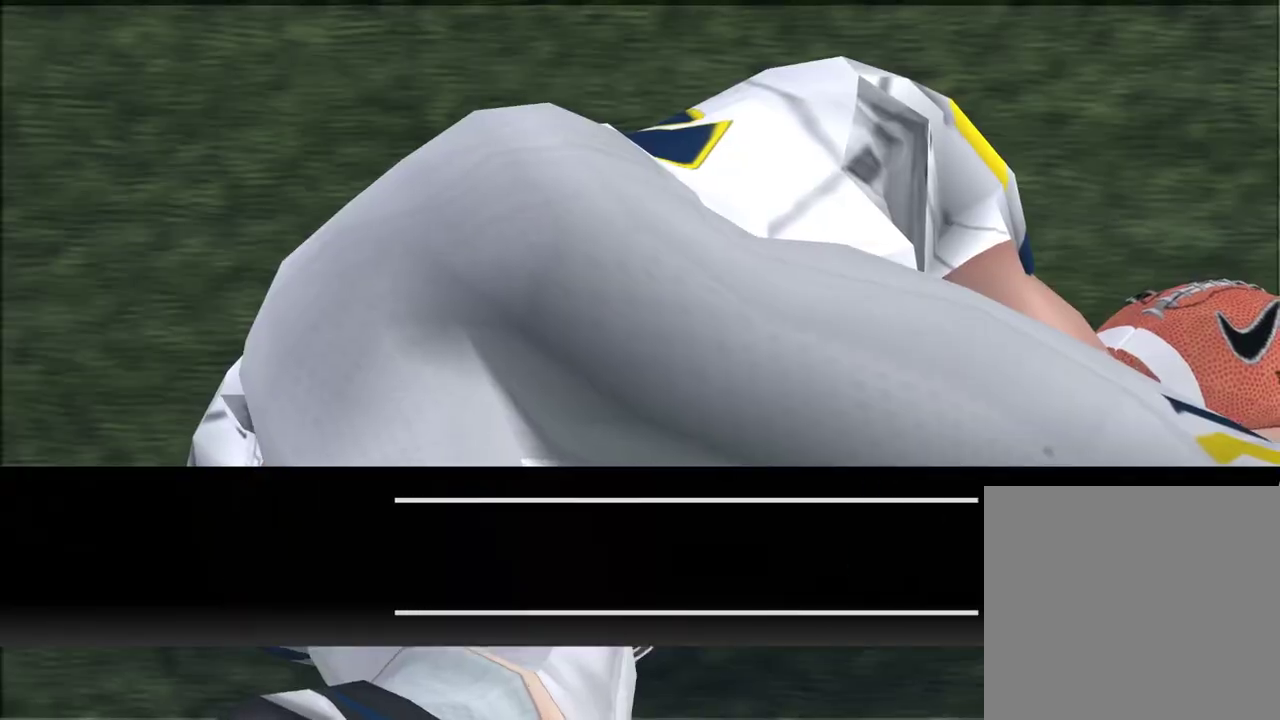
{"dt_ms": 400, "buttons": [], "left_stick": "center", "right_stick": "center", "events": []}
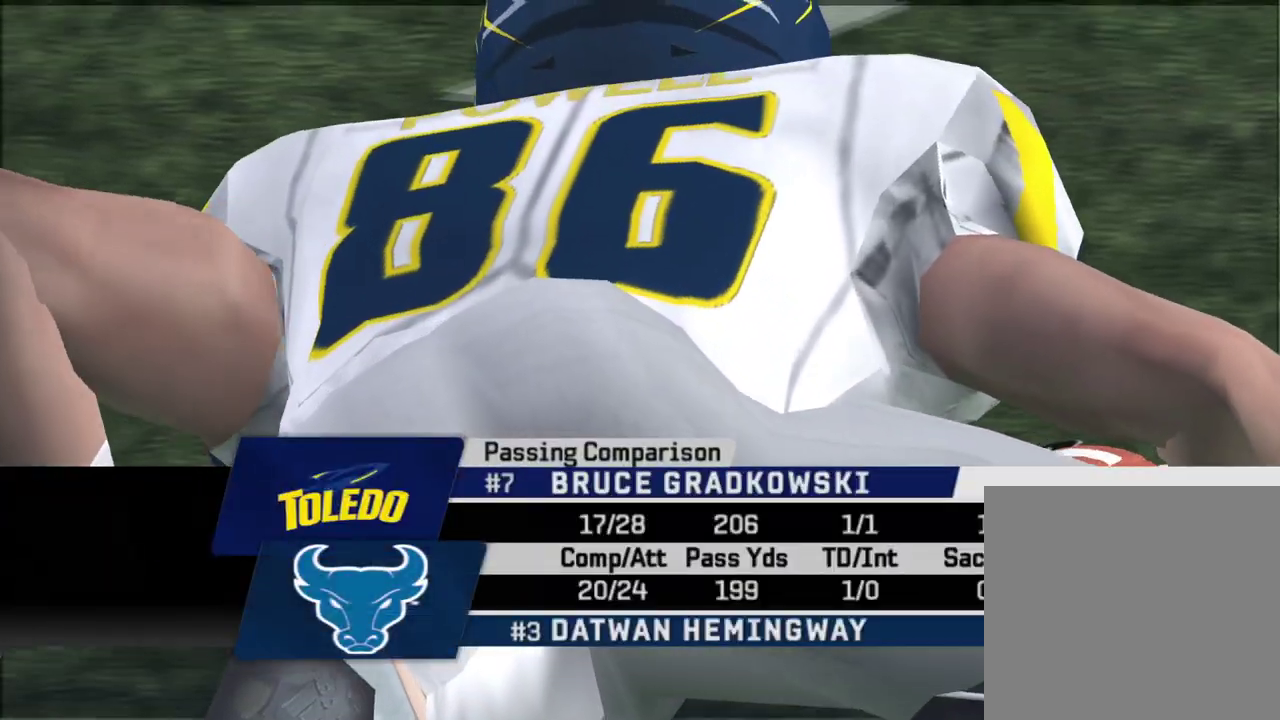
{"dt_ms": 500, "buttons": [], "left_stick": "center", "right_stick": "center", "events": []}
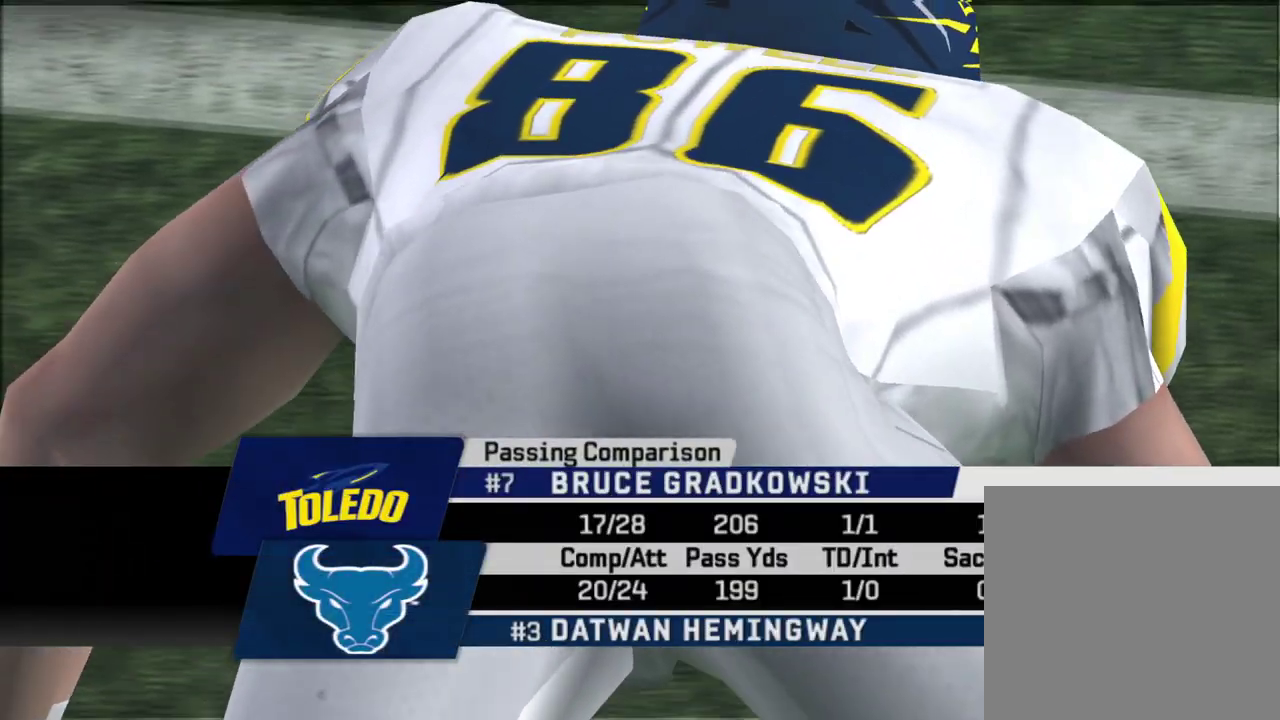
{"dt_ms": 600, "buttons": [], "left_stick": "center", "right_stick": "center", "events": []}
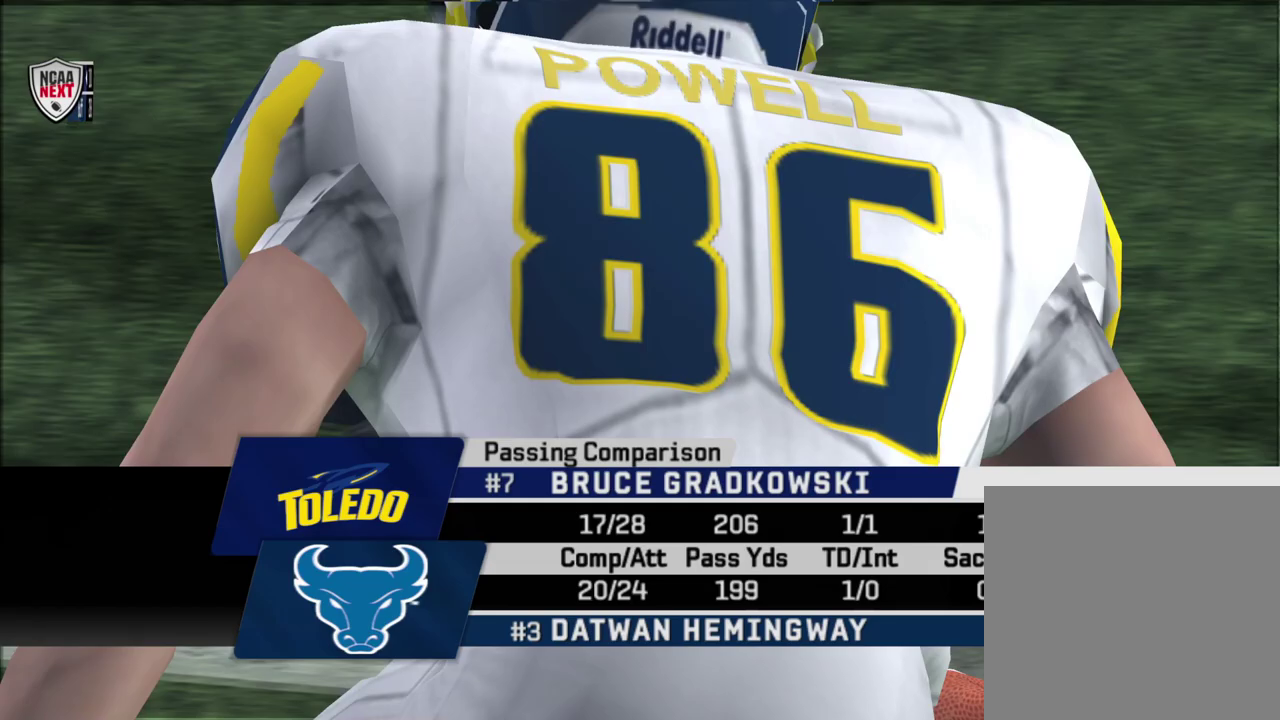
{"dt_ms": 500, "buttons": [], "left_stick": "center", "right_stick": "center", "events": []}
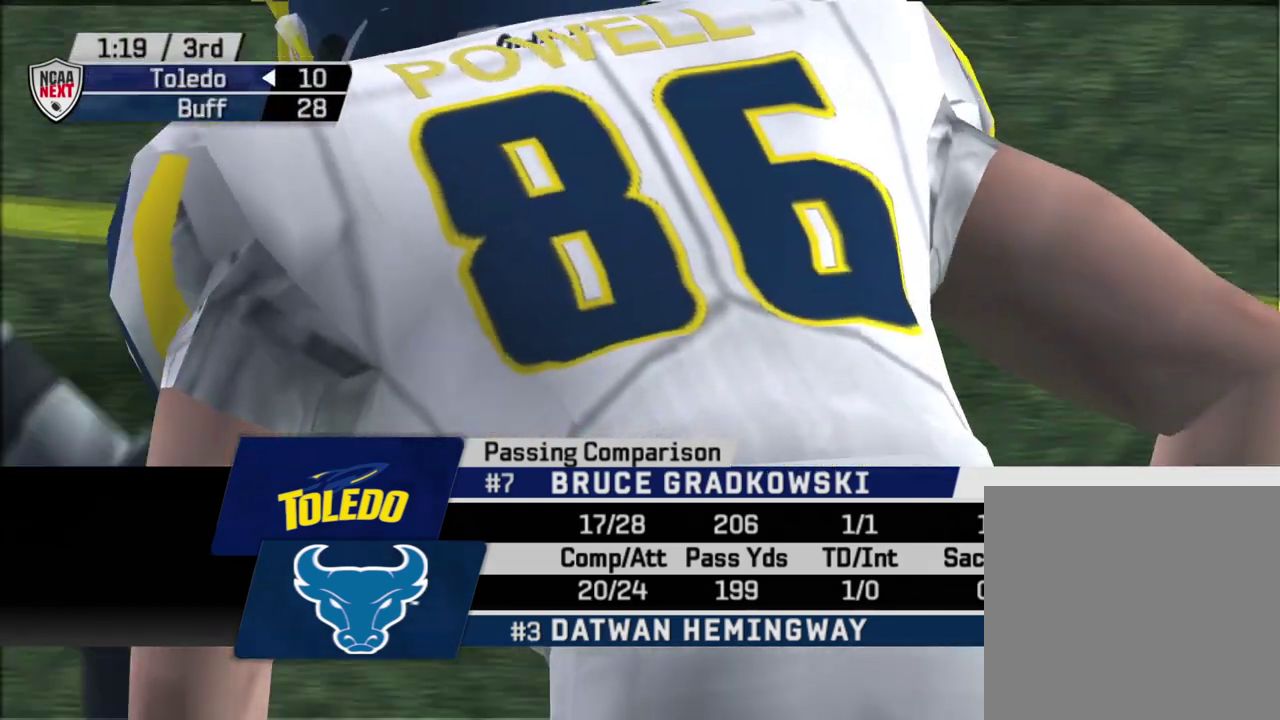
{"dt_ms": 500, "buttons": [], "left_stick": "center", "right_stick": "center", "events": [[350, "CROSS", "down"], [483, "CROSS", "up"]]}
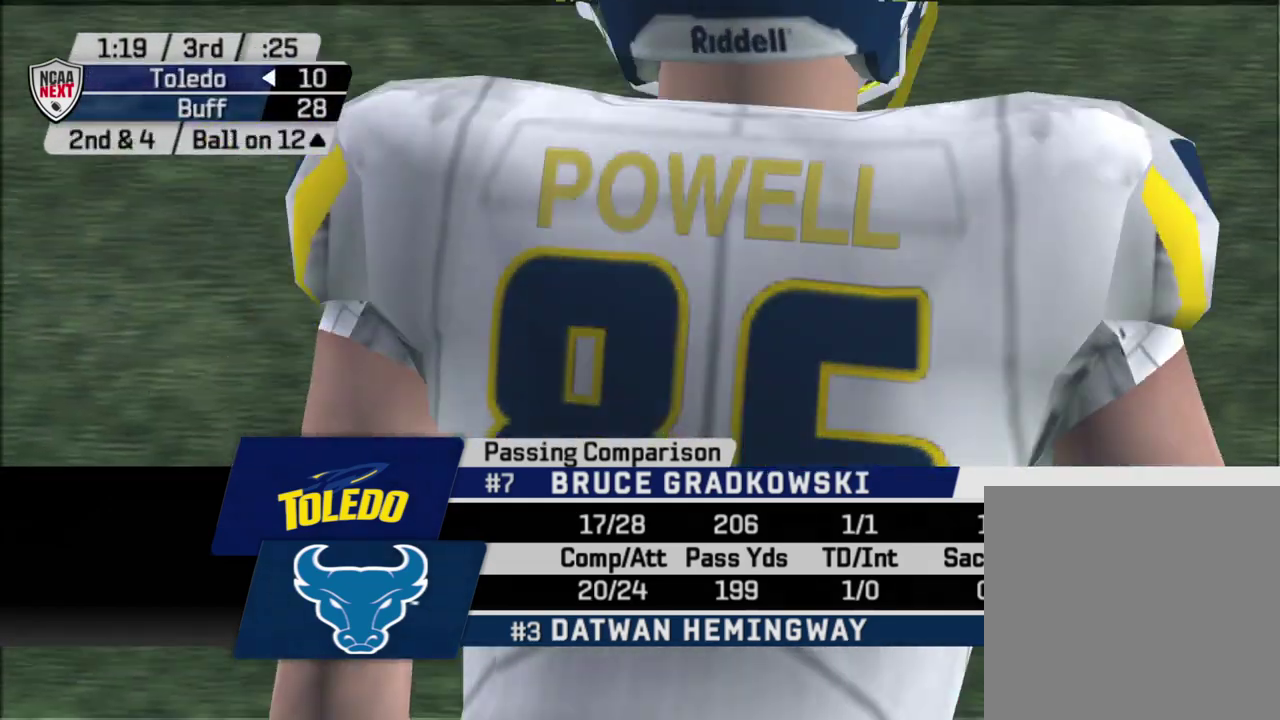
{"dt_ms": 500, "buttons": [], "left_stick": "center", "right_stick": "center", "events": [[33, "CROSS", "down"], [167, "CROSS", "up"]]}
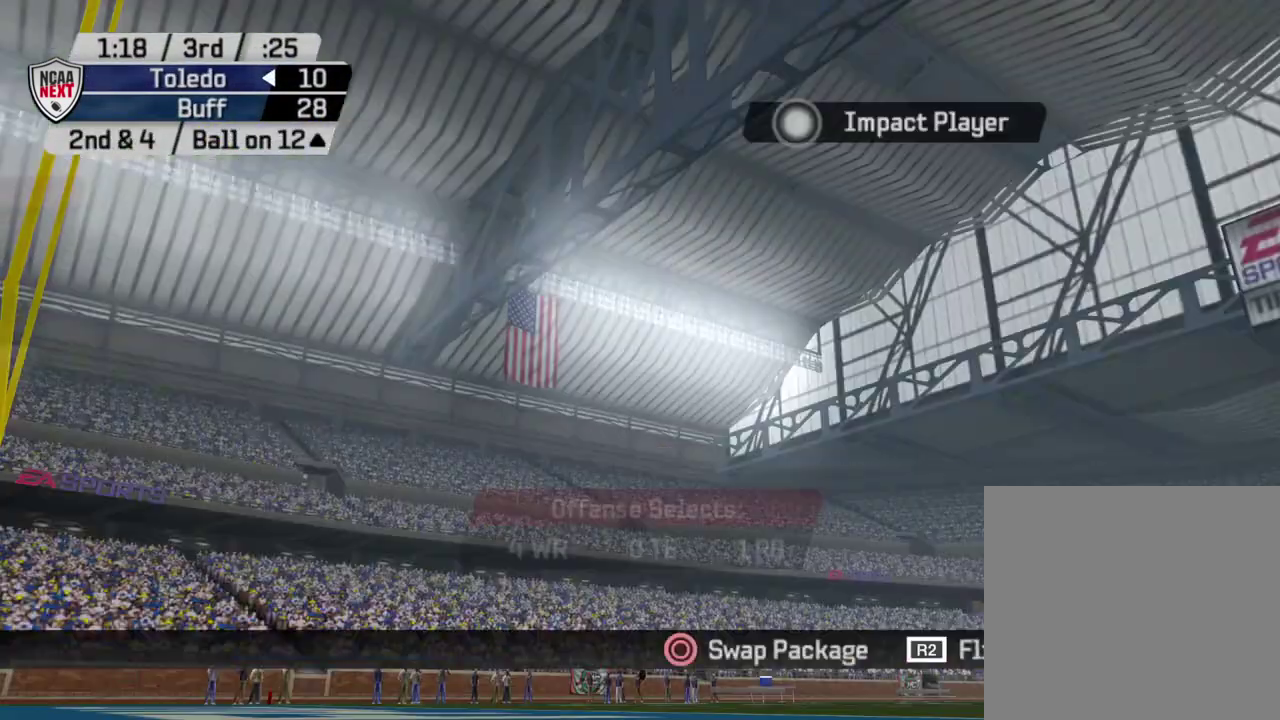
{"dt_ms": 500, "buttons": [], "left_stick": "center", "right_stick": "center", "events": []}
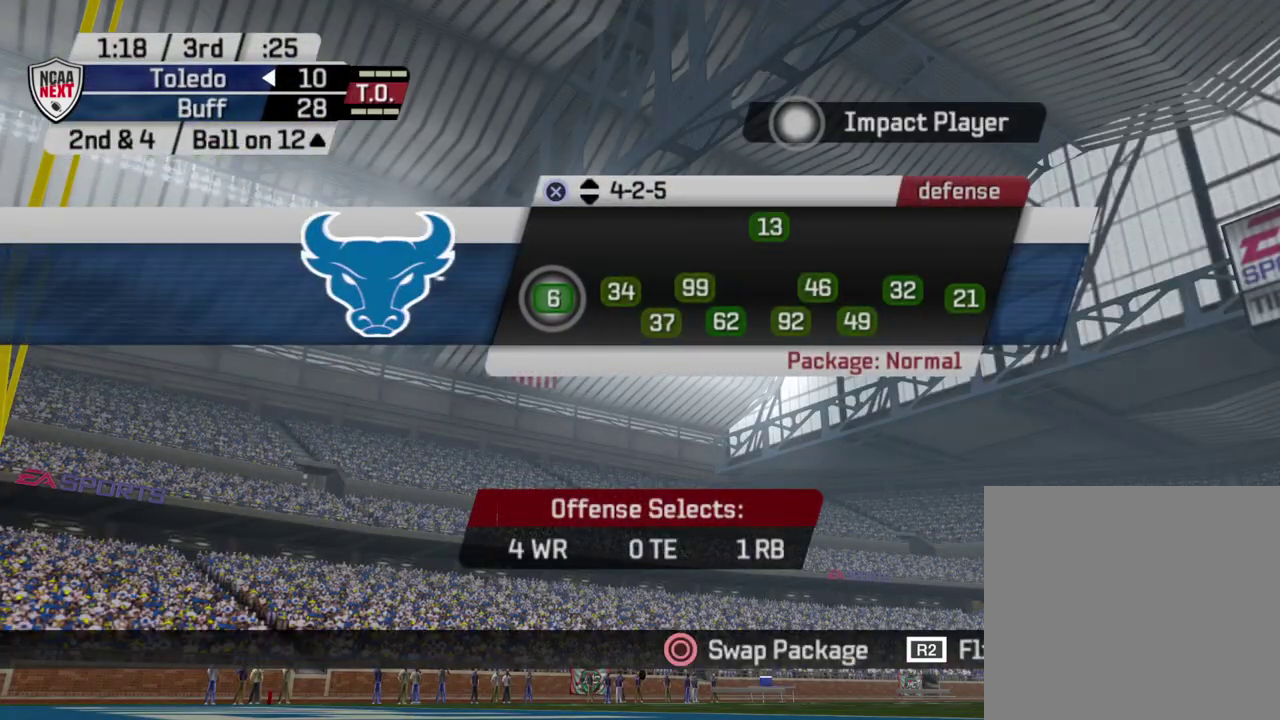
{"dt_ms": 500, "buttons": [], "left_stick": "center", "right_stick": "center", "events": [[117, "CROSS", "down"], [250, "CROSS", "up"]]}
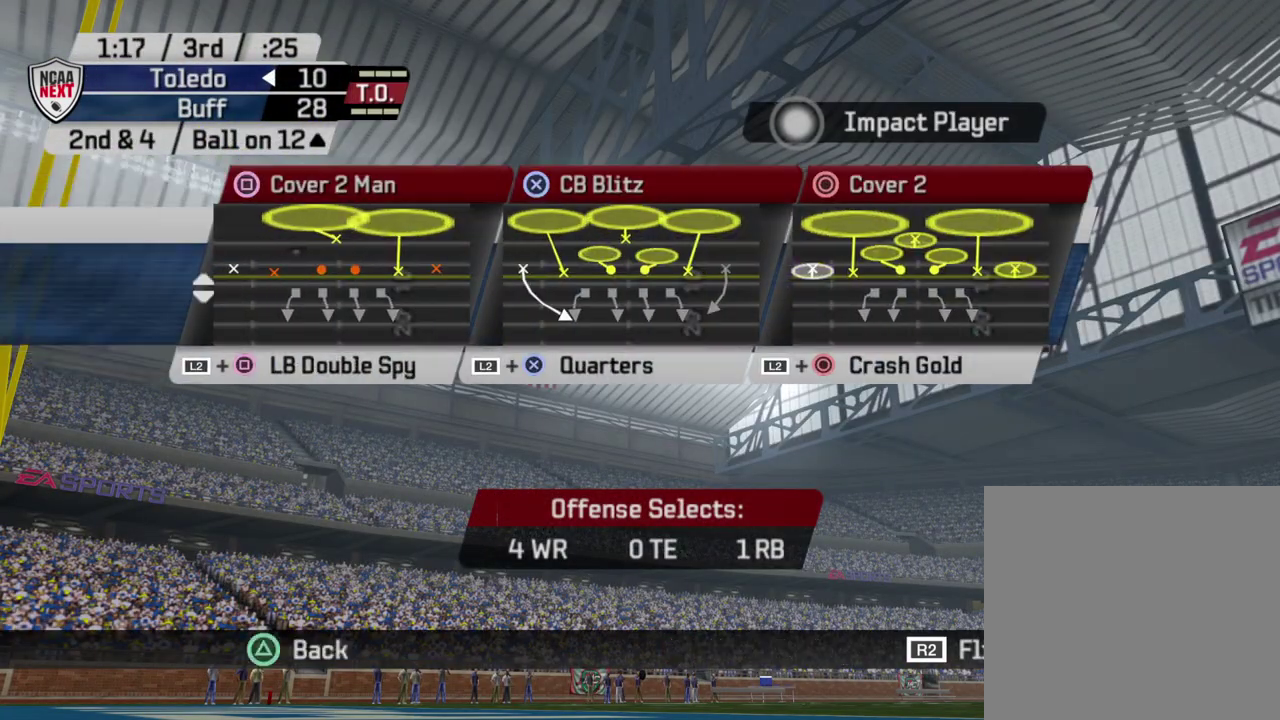
{"dt_ms": 500, "buttons": ["DPAD_DOWN"], "left_stick": "center", "right_stick": "center", "events": [[483, "DPAD_DOWN", "down"]]}
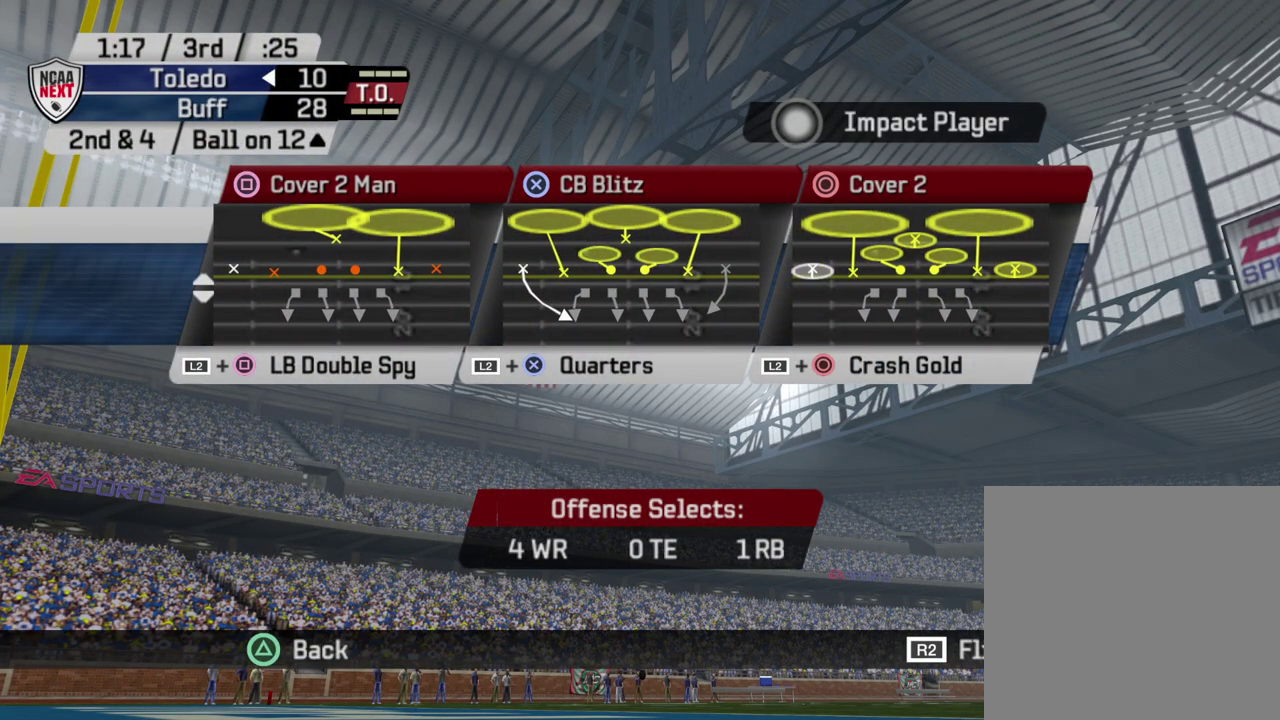
{"dt_ms": 500, "buttons": [], "left_stick": "center", "right_stick": "center", "events": [[117, "DPAD_DOWN", "up"]]}
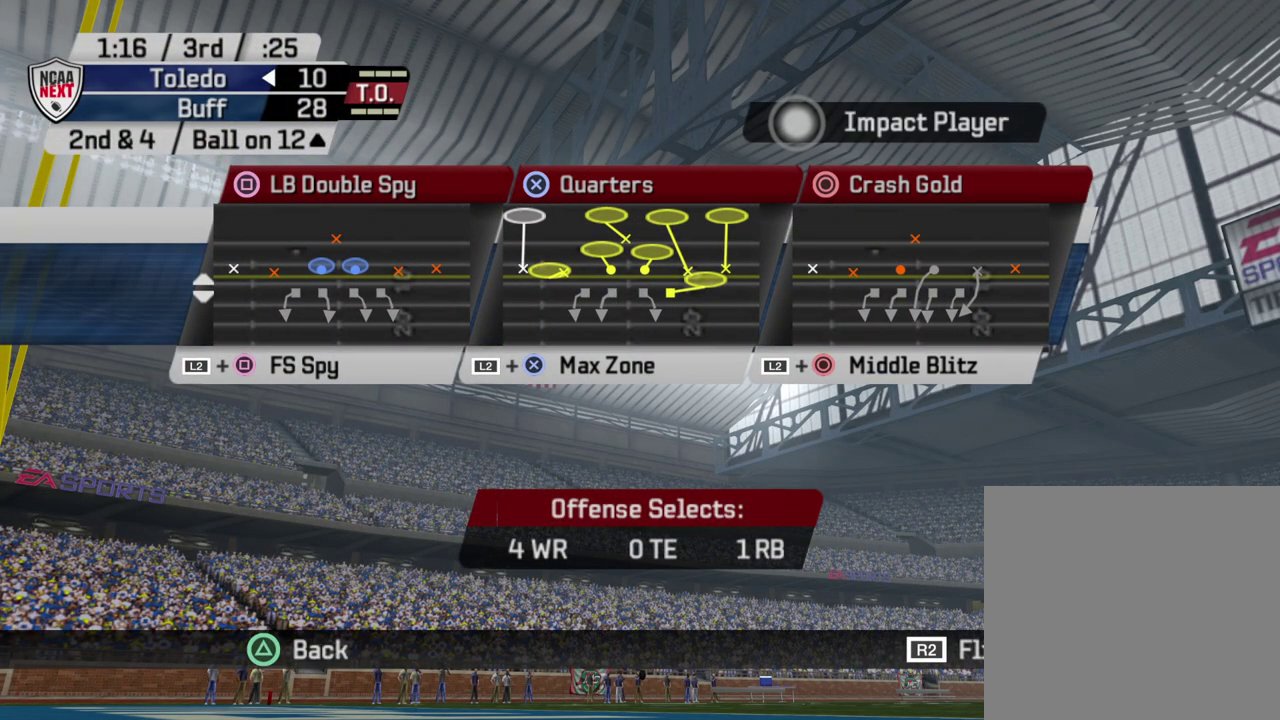
{"dt_ms": 500, "buttons": [], "left_stick": "center", "right_stick": "center", "events": [[217, "DPAD_DOWN", "down"], [333, "DPAD_DOWN", "up"]]}
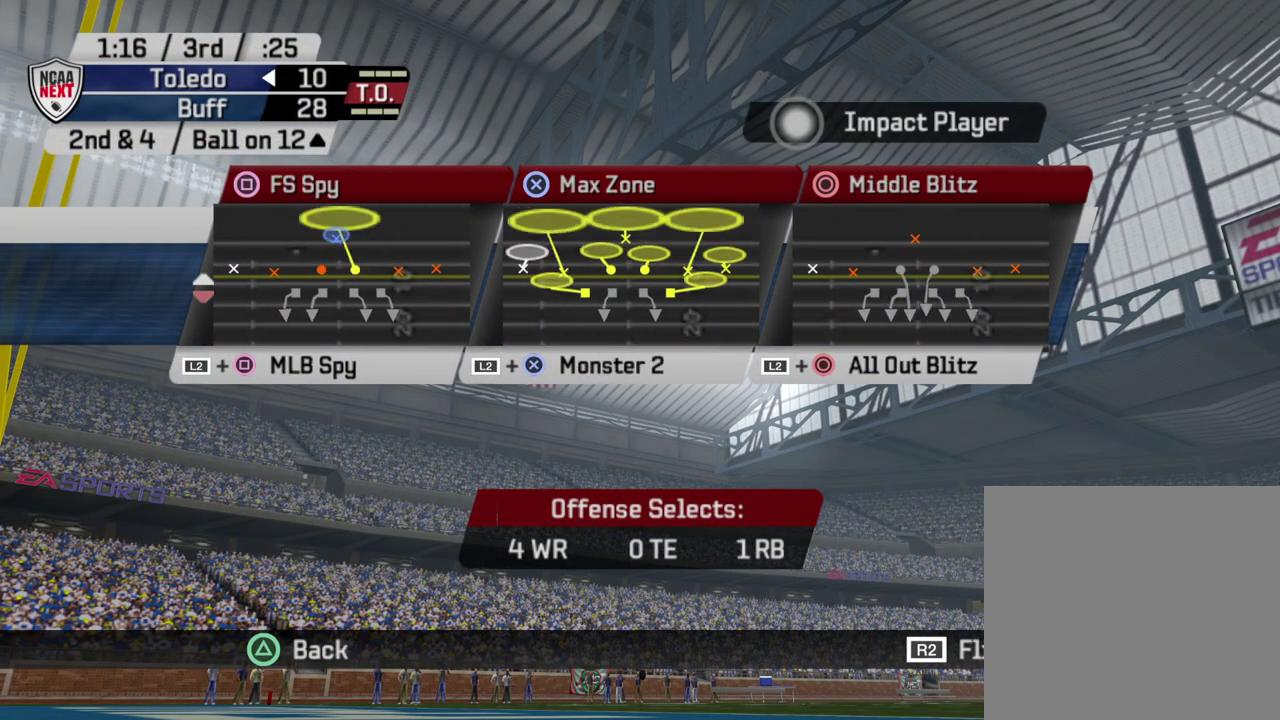
{"dt_ms": 300, "buttons": [], "left_stick": "center", "right_stick": "center", "events": [[133, "DPAD_DOWN", "down"], [267, "DPAD_DOWN", "up"]]}
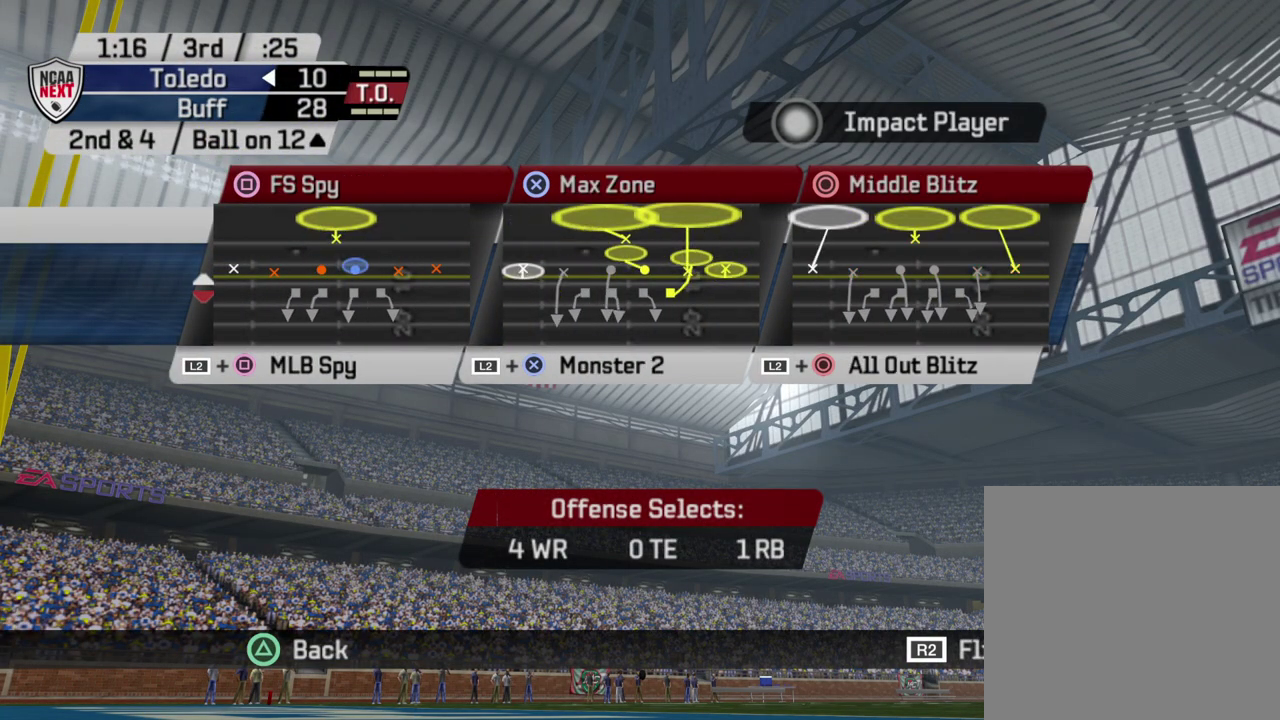
{"dt_ms": 700, "buttons": [], "left_stick": "center", "right_stick": "center", "events": [[350, "DPAD_DOWN", "down"], [517, "DPAD_DOWN", "up"]]}
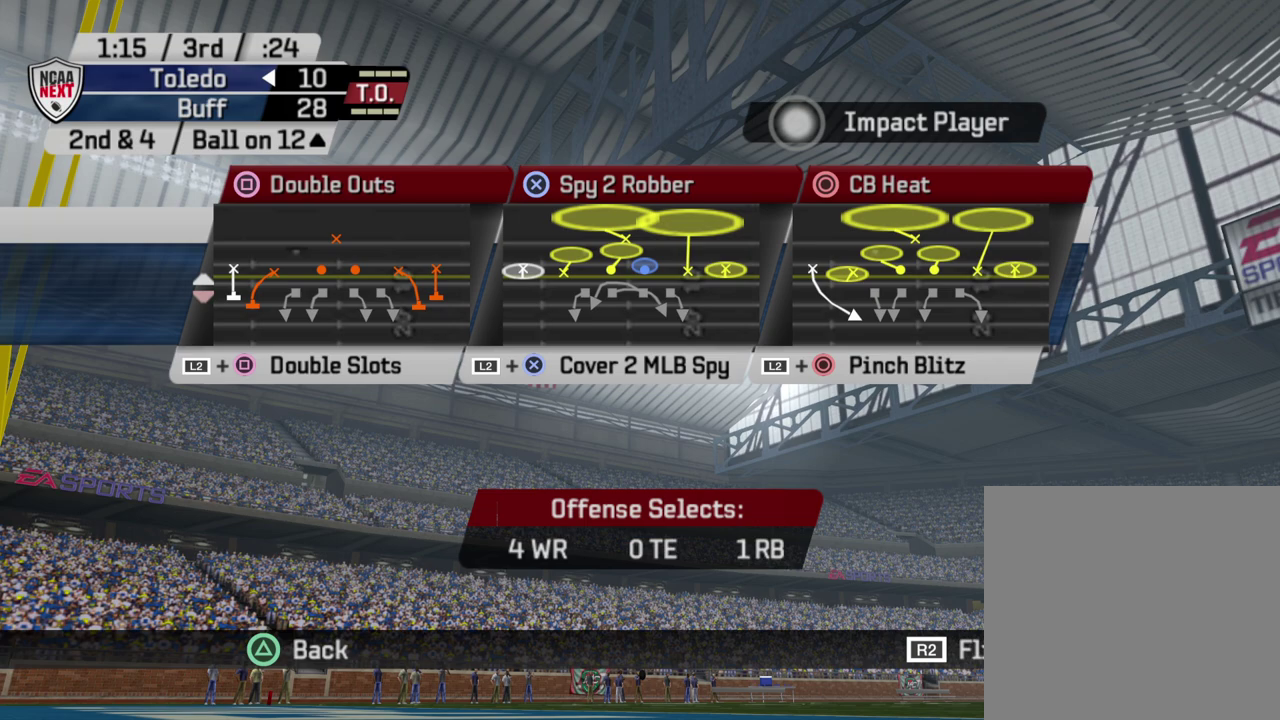
{"dt_ms": 500, "buttons": [], "left_stick": "center", "right_stick": "center", "events": []}
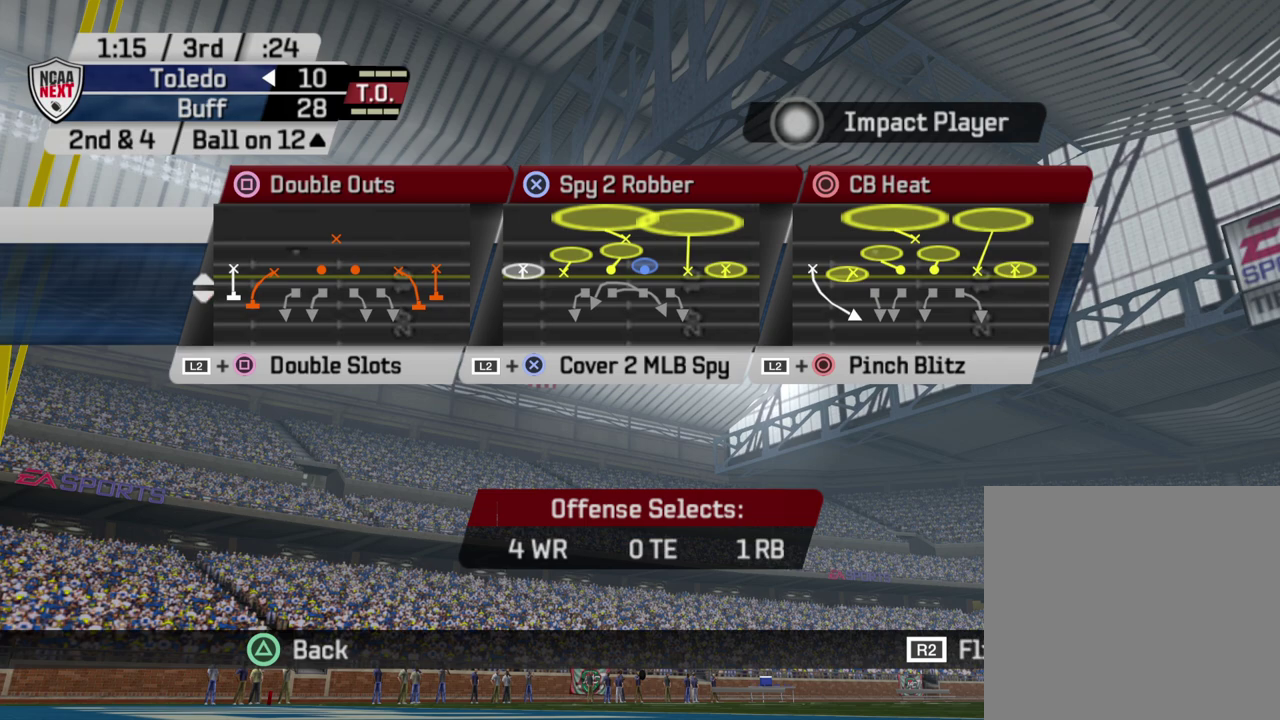
{"dt_ms": 500, "buttons": [], "left_stick": "center", "right_stick": "center", "events": []}
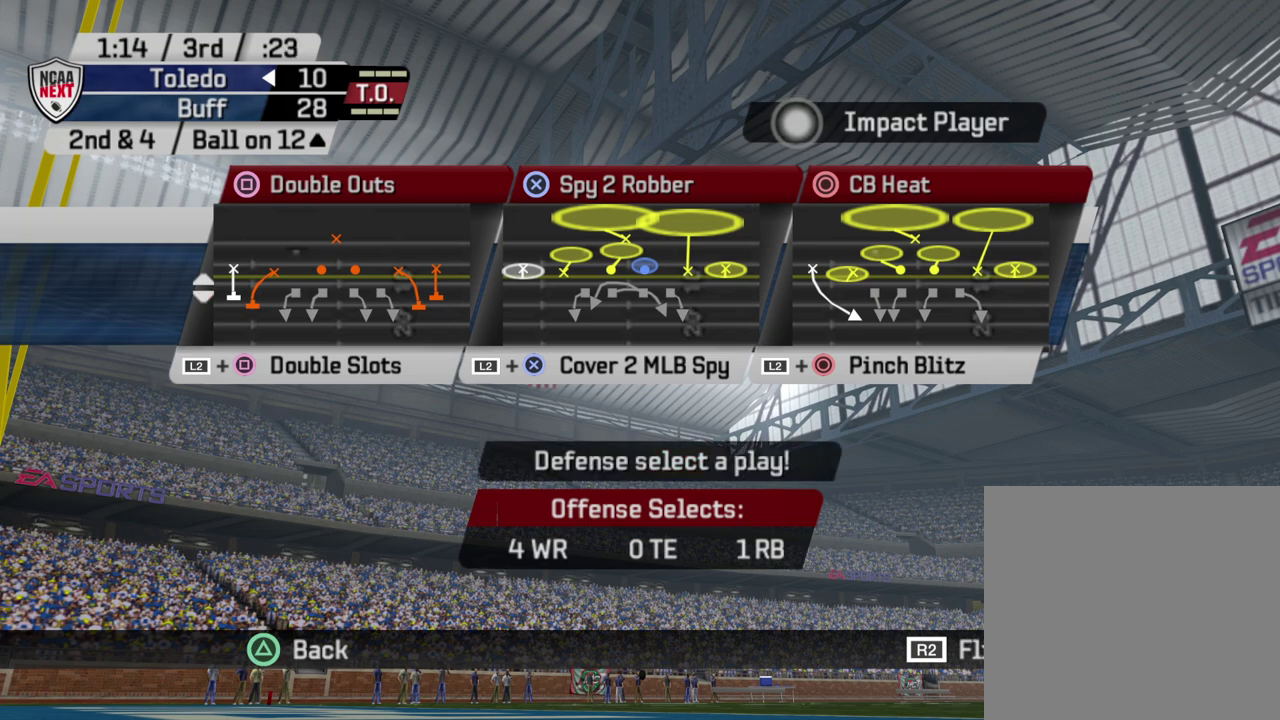
{"dt_ms": 500, "buttons": [], "left_stick": "center", "right_stick": "center", "events": []}
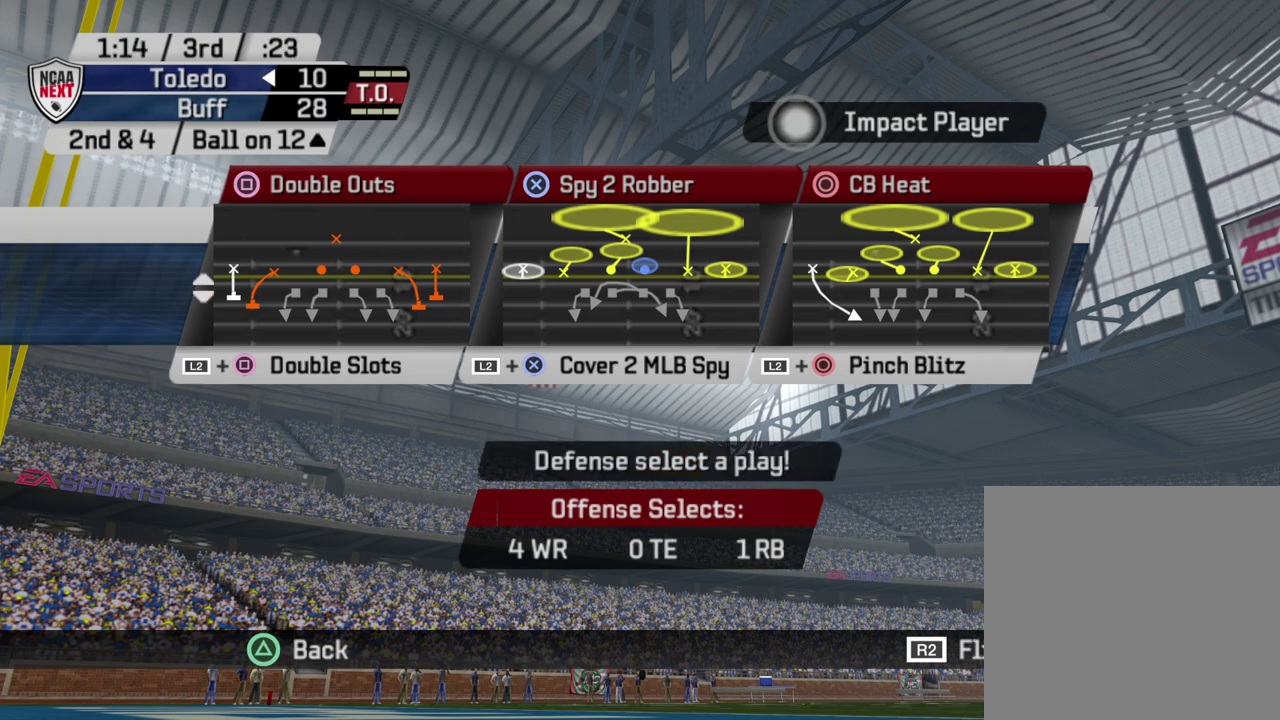
{"dt_ms": 500, "buttons": ["R2"], "left_stick": "center", "right_stick": "center", "events": [[400, "R2", "down"]]}